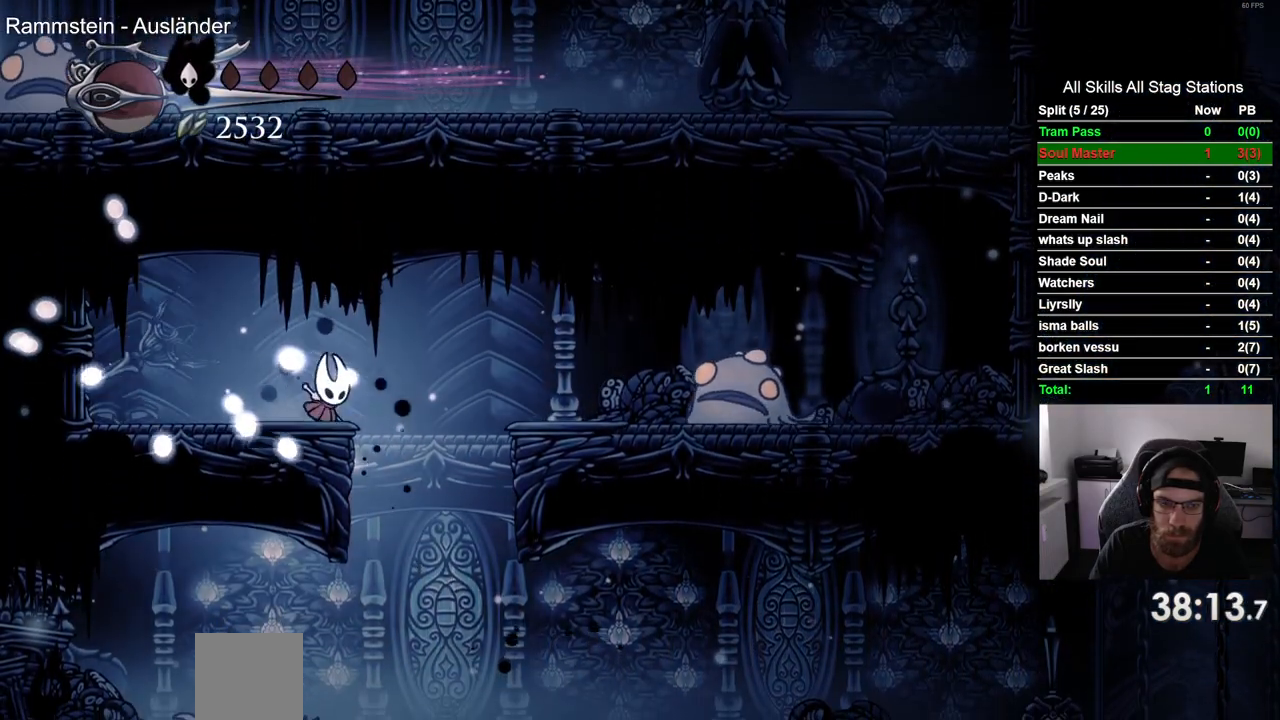
Gameplay with a controller (PlayStation layout); each line is a JSON object with the inputs held at the frame after it. "events" lists button and stick changes between this image and that frame as [ms after this image, input, new state], when the widget could be followed in between. Not read: L1 R1.
{"buttons": ["SQUARE", "DPAD_RIGHT"], "left_stick": "center", "right_stick": "center", "events": [[150, "CROSS", "up"], [450, "SQUARE", "down"]]}
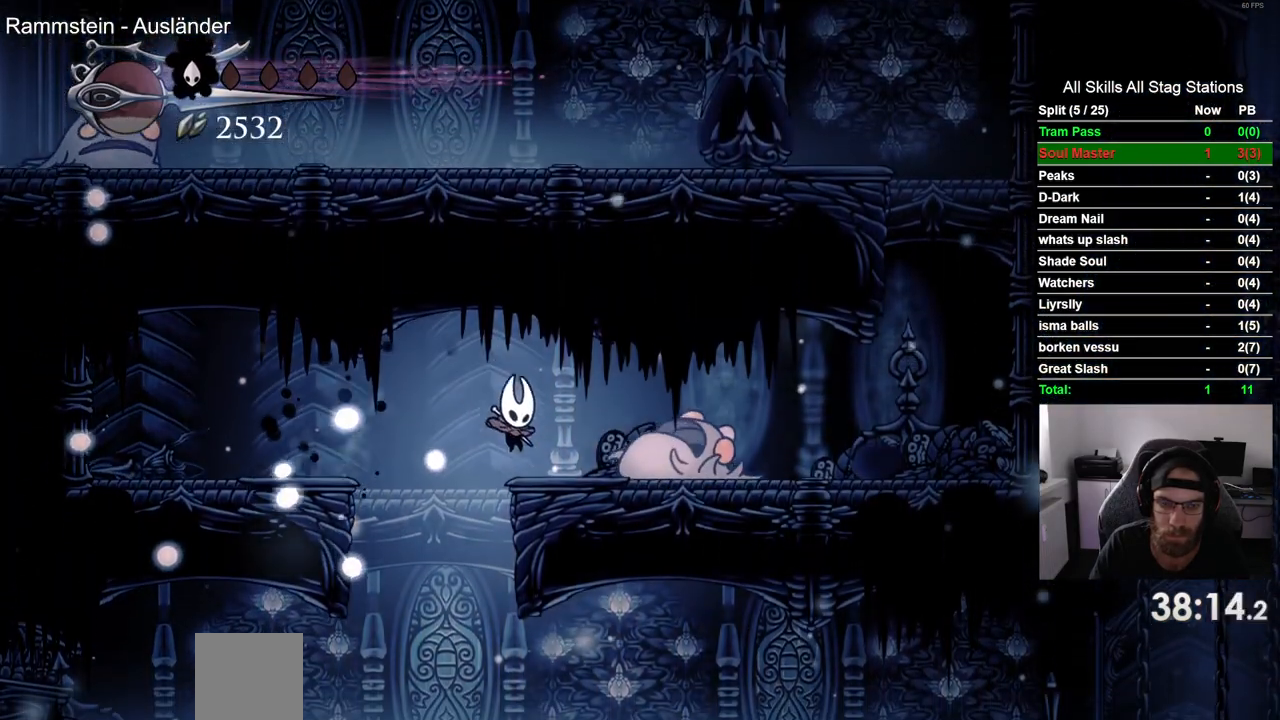
{"buttons": ["DPAD_RIGHT"], "left_stick": "center", "right_stick": "center", "events": [[50, "DPAD_RIGHT", "up"], [100, "SQUARE", "up"], [383, "DPAD_RIGHT", "down"]]}
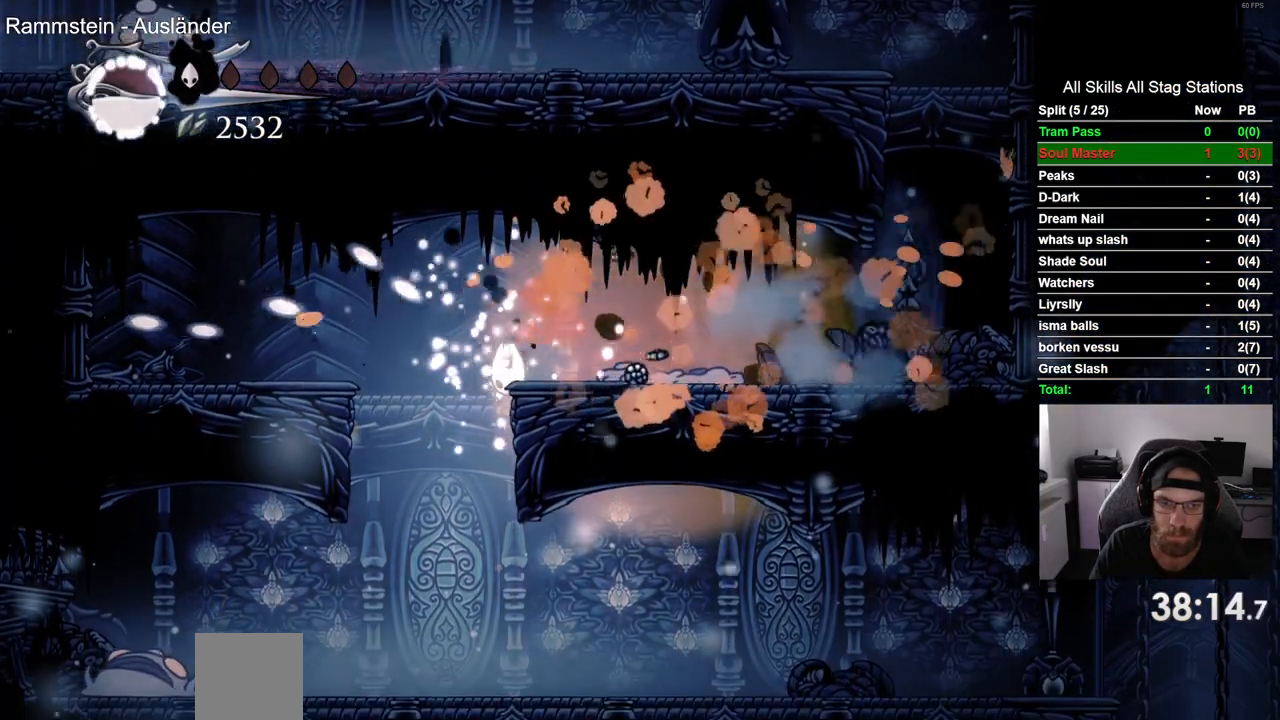
{"buttons": ["DPAD_LEFT"], "left_stick": "center", "right_stick": "center", "events": [[250, "DPAD_RIGHT", "up"], [417, "DPAD_LEFT", "down"]]}
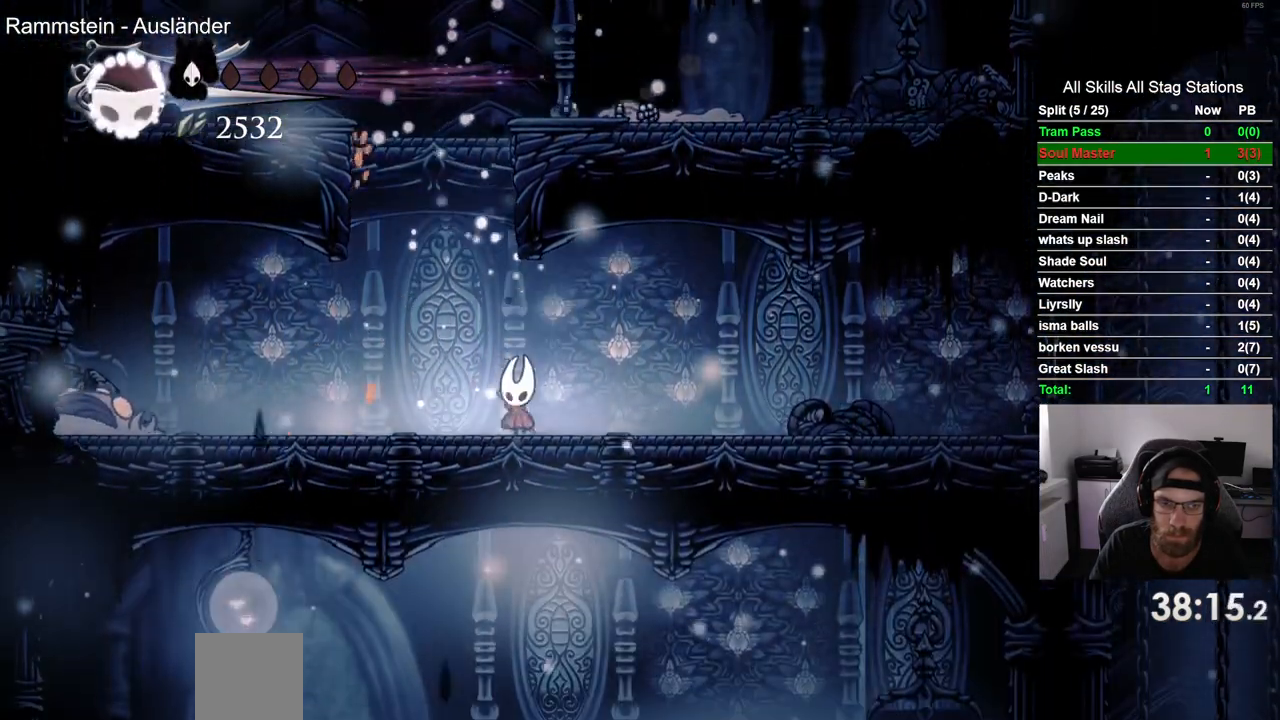
{"buttons": ["SQUARE", "DPAD_LEFT"], "left_stick": "center", "right_stick": "center", "events": [[483, "SQUARE", "down"]]}
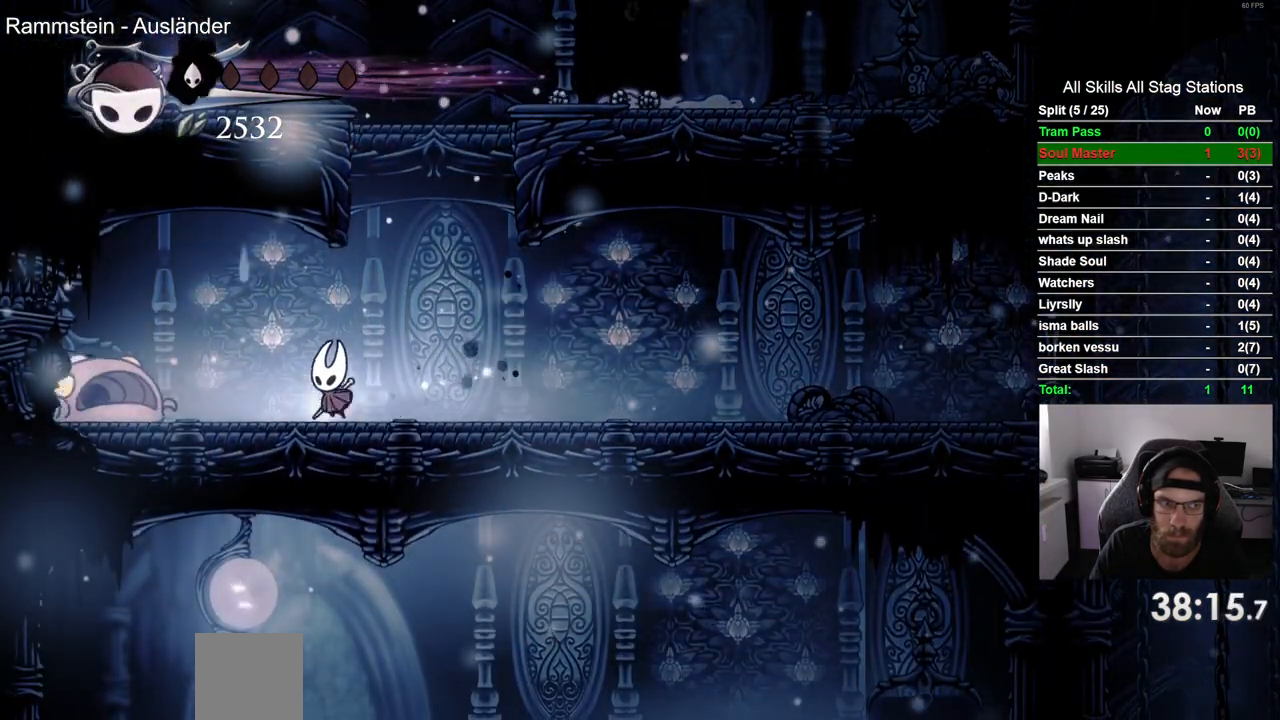
{"buttons": ["CROSS", "DPAD_RIGHT"], "left_stick": "center", "right_stick": "center", "events": [[83, "DPAD_LEFT", "up"], [167, "SQUARE", "up"], [250, "DPAD_RIGHT", "down"], [333, "CROSS", "down"]]}
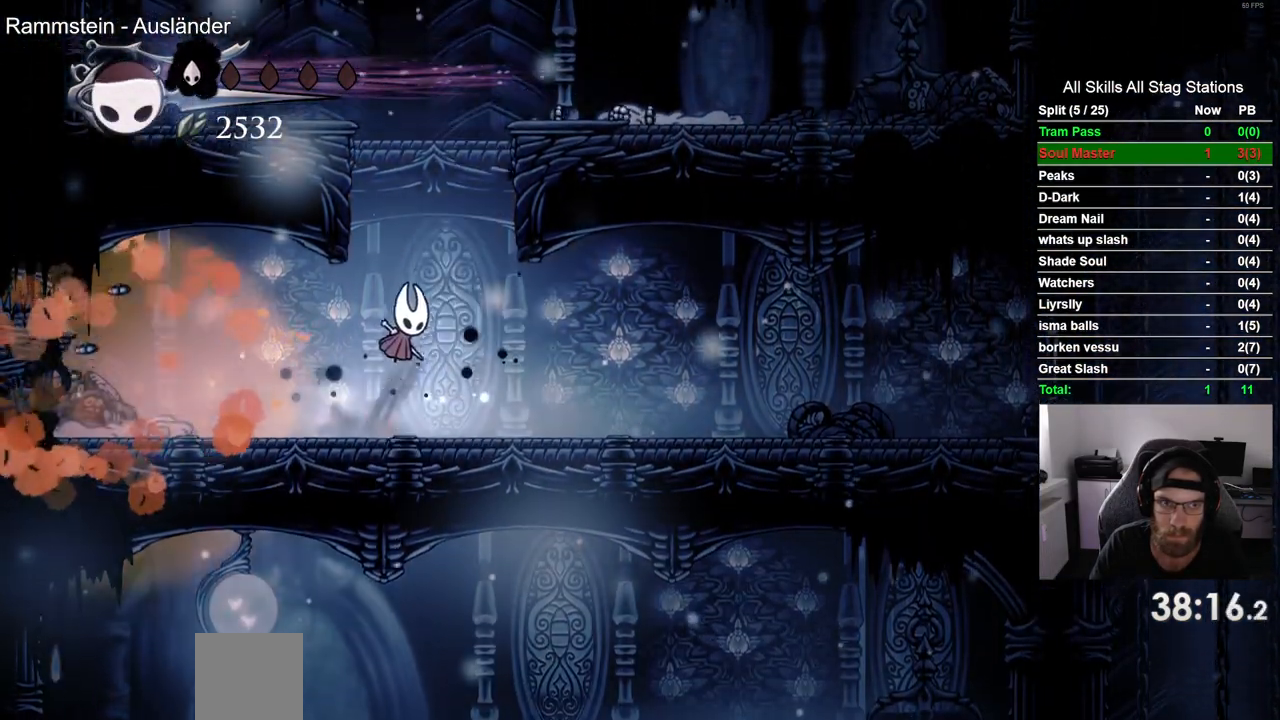
{"buttons": ["CROSS", "DPAD_RIGHT"], "left_stick": "center", "right_stick": "center", "events": [[267, "CROSS", "up"], [333, "CROSS", "down"]]}
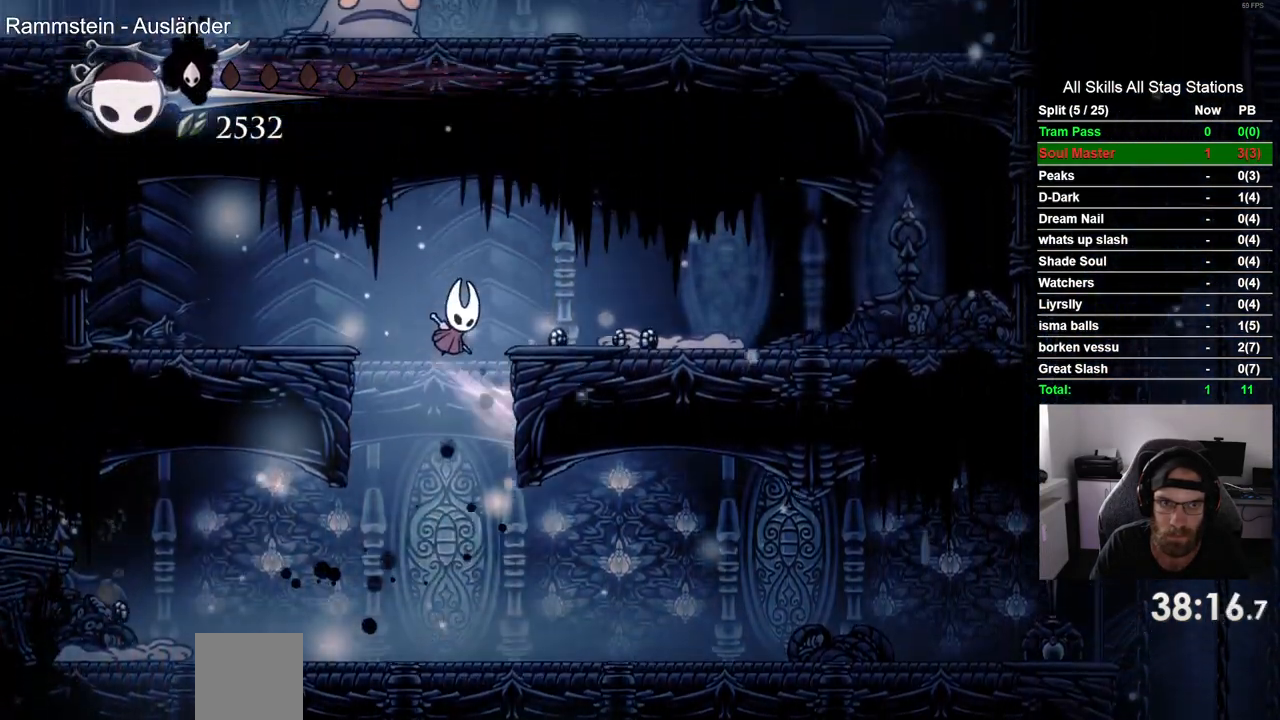
{"buttons": ["R2", "DPAD_RIGHT"], "left_stick": "center", "right_stick": "center"}
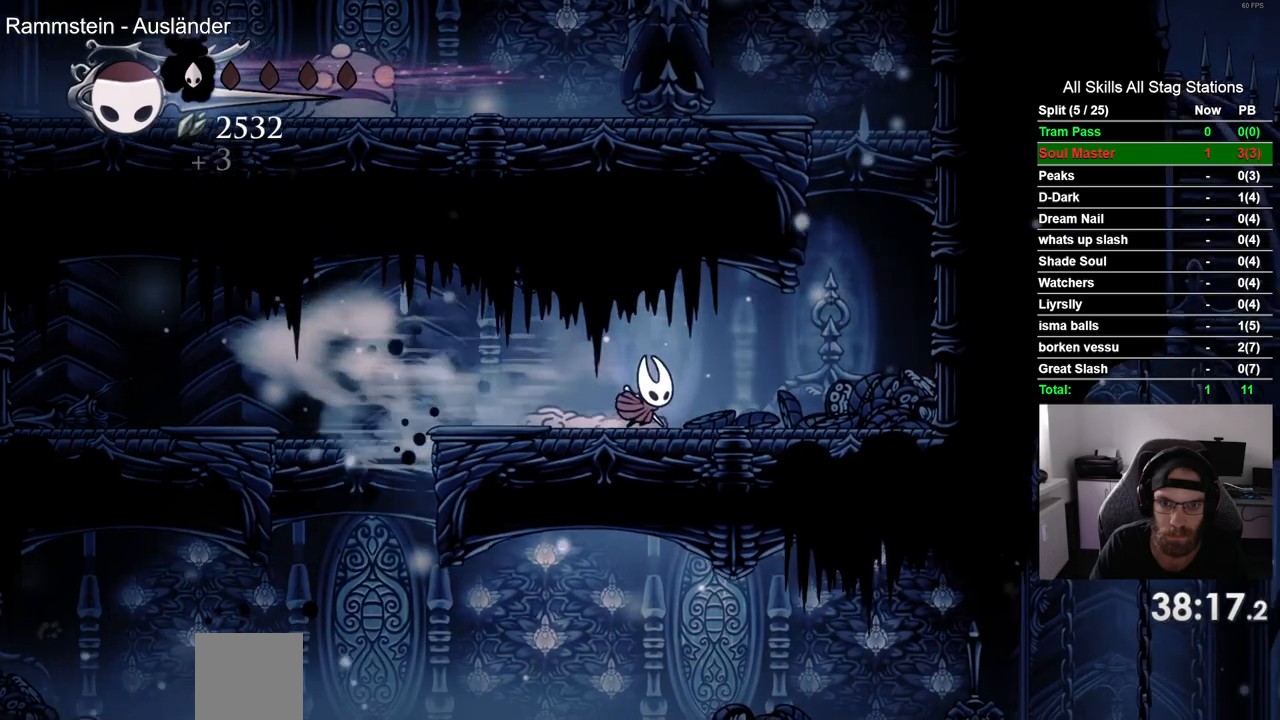
{"buttons": ["CROSS", "DPAD_LEFT"], "left_stick": "center", "right_stick": "center", "events": [[33, "R2", "up"], [250, "CROSS", "down"], [400, "DPAD_RIGHT", "up"], [483, "DPAD_LEFT", "down"]]}
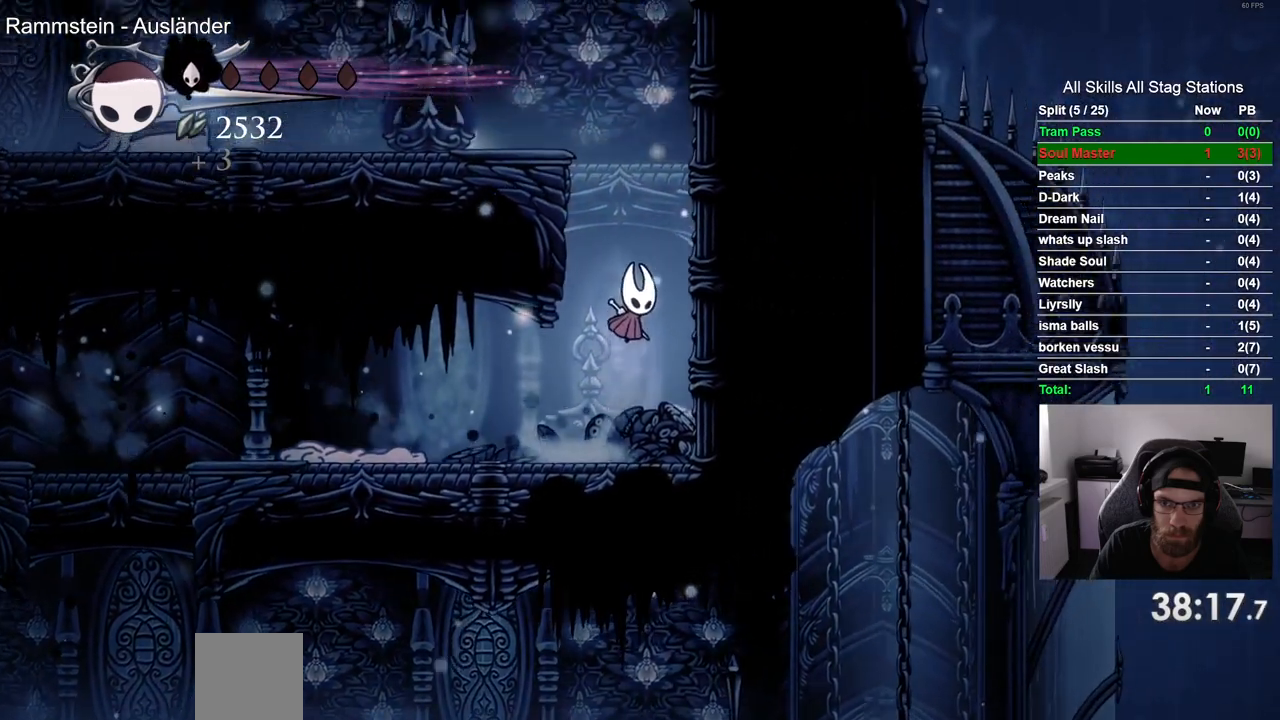
{"buttons": ["DPAD_LEFT"], "left_stick": "center", "right_stick": "center", "events": [[117, "CROSS", "up"], [183, "CROSS", "down"], [433, "CROSS", "up"]]}
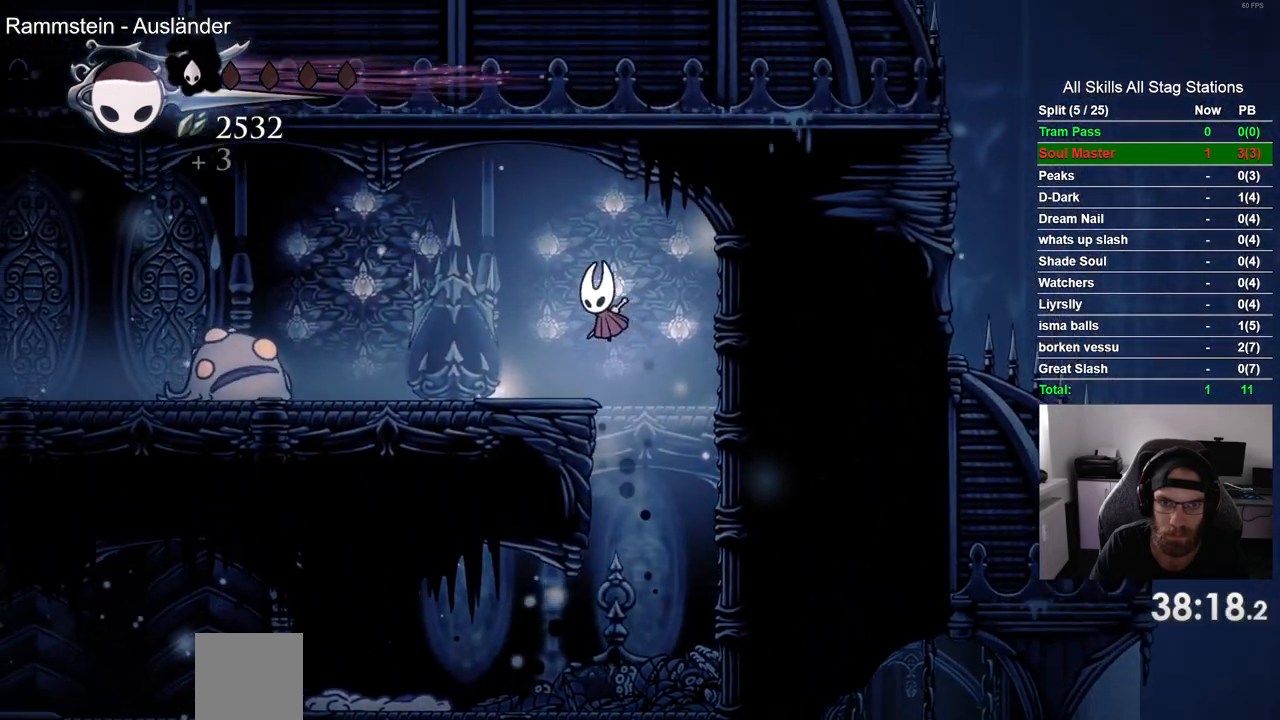
{"buttons": ["DPAD_LEFT"], "left_stick": "center", "right_stick": "center", "events": [[217, "SQUARE", "down"], [350, "DPAD_LEFT", "up"], [367, "SQUARE", "up"], [500, "DPAD_LEFT", "down"]]}
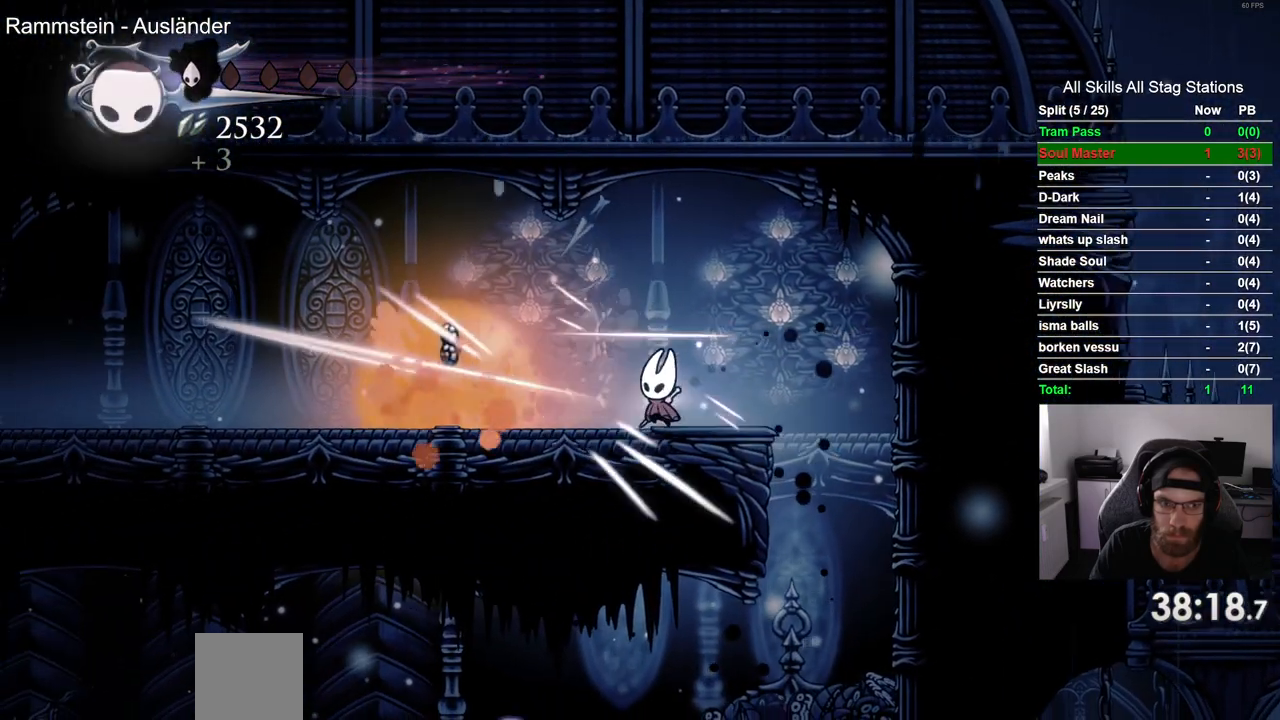
{"buttons": ["DPAD_LEFT"], "left_stick": "center", "right_stick": "center", "events": [[83, "DPAD_LEFT", "up"], [233, "DPAD_LEFT", "down"], [283, "R2", "down"], [483, "R2", "up"]]}
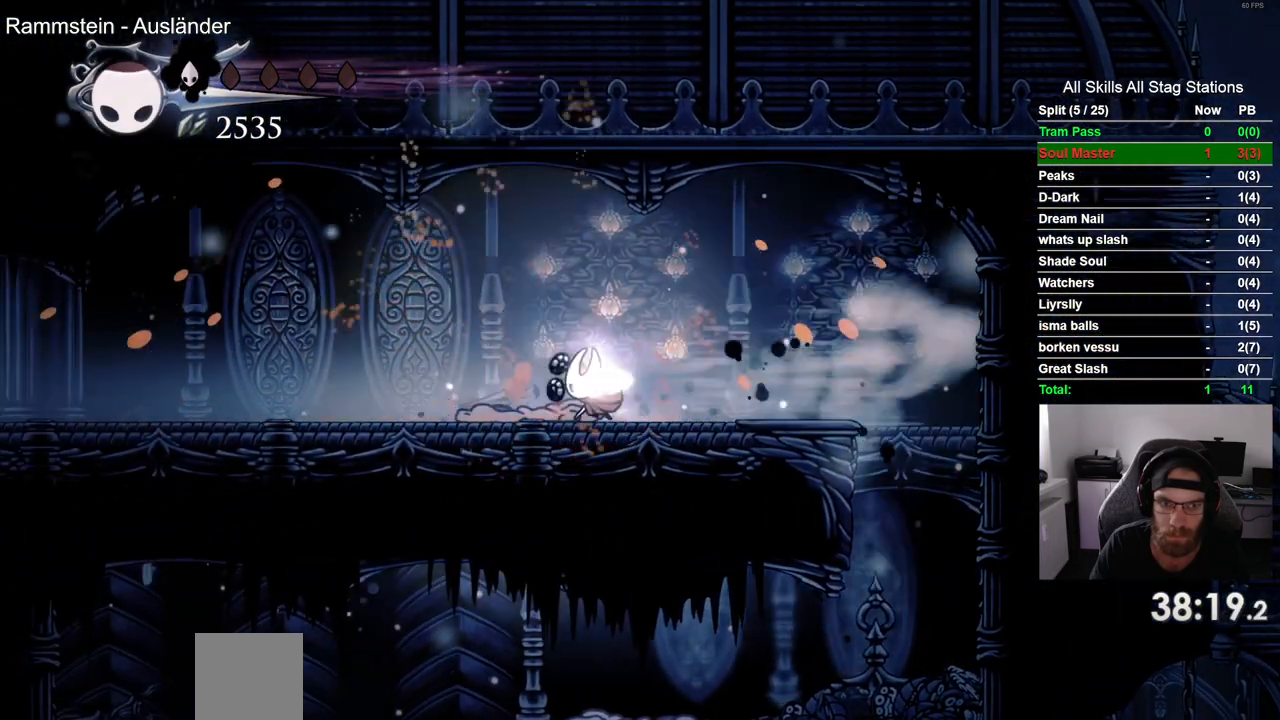
{"buttons": ["R2", "DPAD_LEFT"], "left_stick": "center", "right_stick": "center", "events": [[333, "R2", "down"]]}
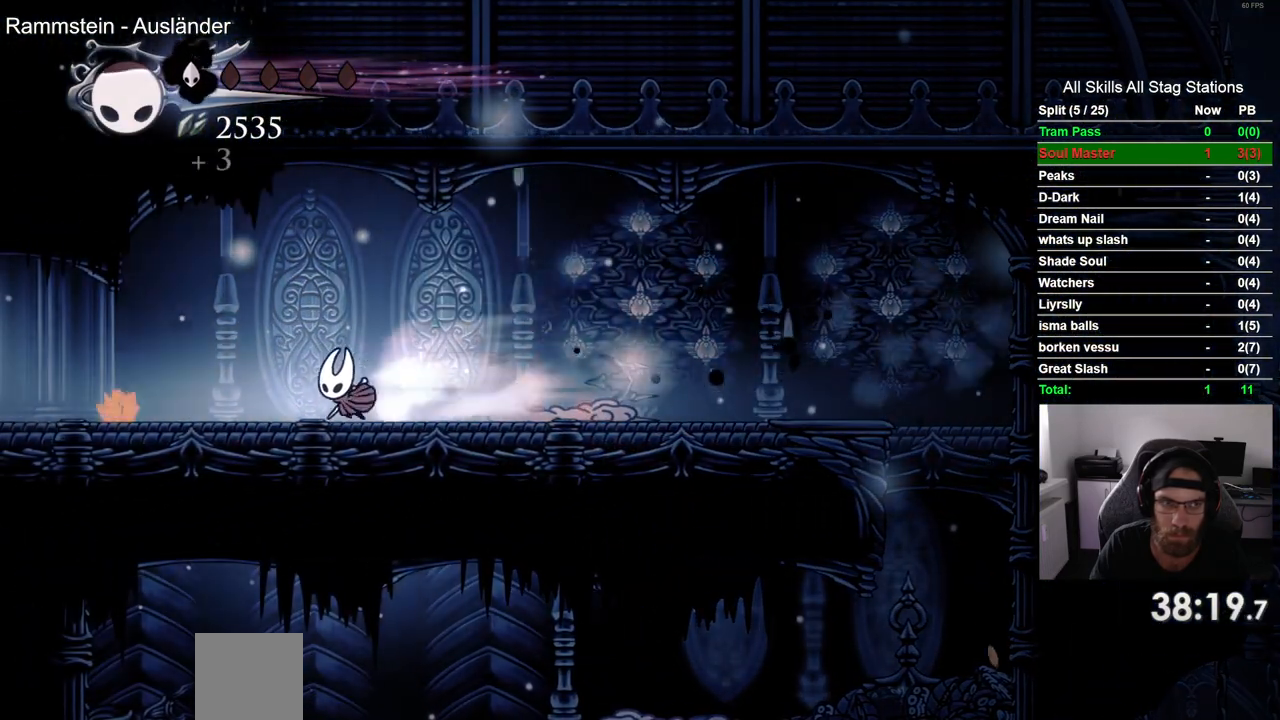
{"buttons": ["R2", "DPAD_LEFT"], "left_stick": "center", "right_stick": "center", "events": [[67, "R2", "up"], [400, "R2", "down"]]}
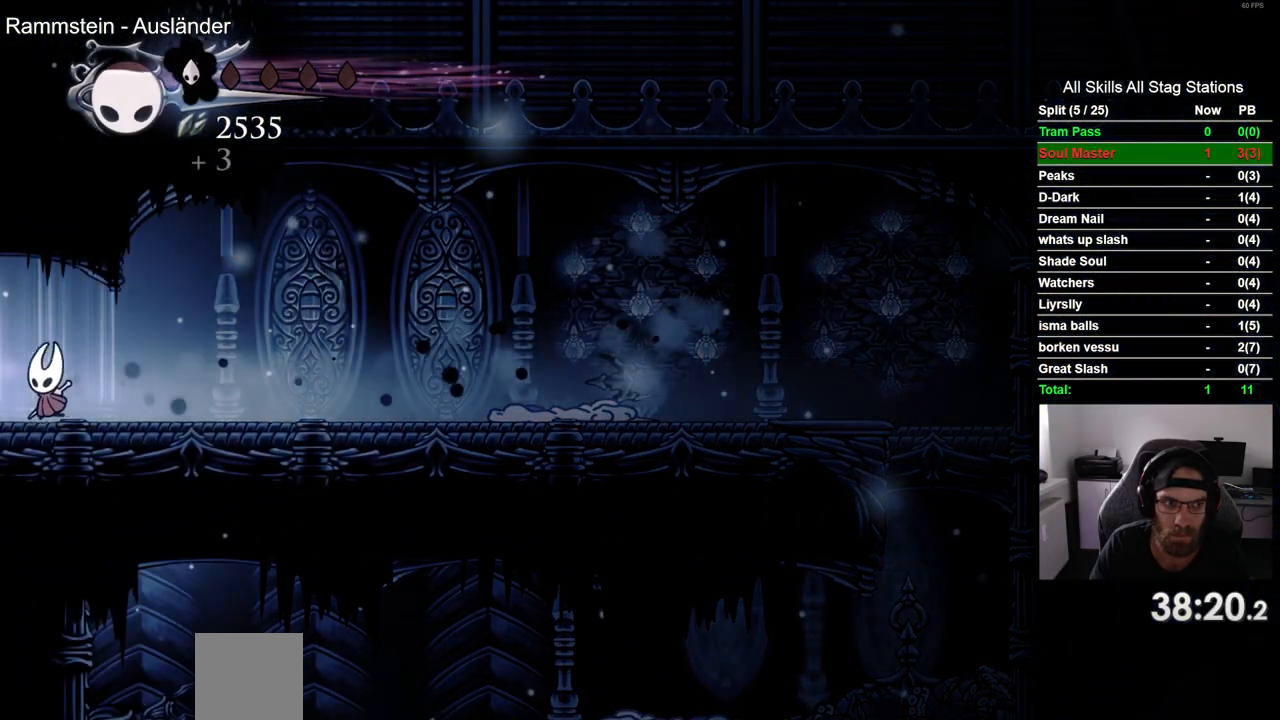
{"buttons": ["DPAD_LEFT"], "left_stick": "center", "right_stick": "center", "events": [[83, "R2", "up"]]}
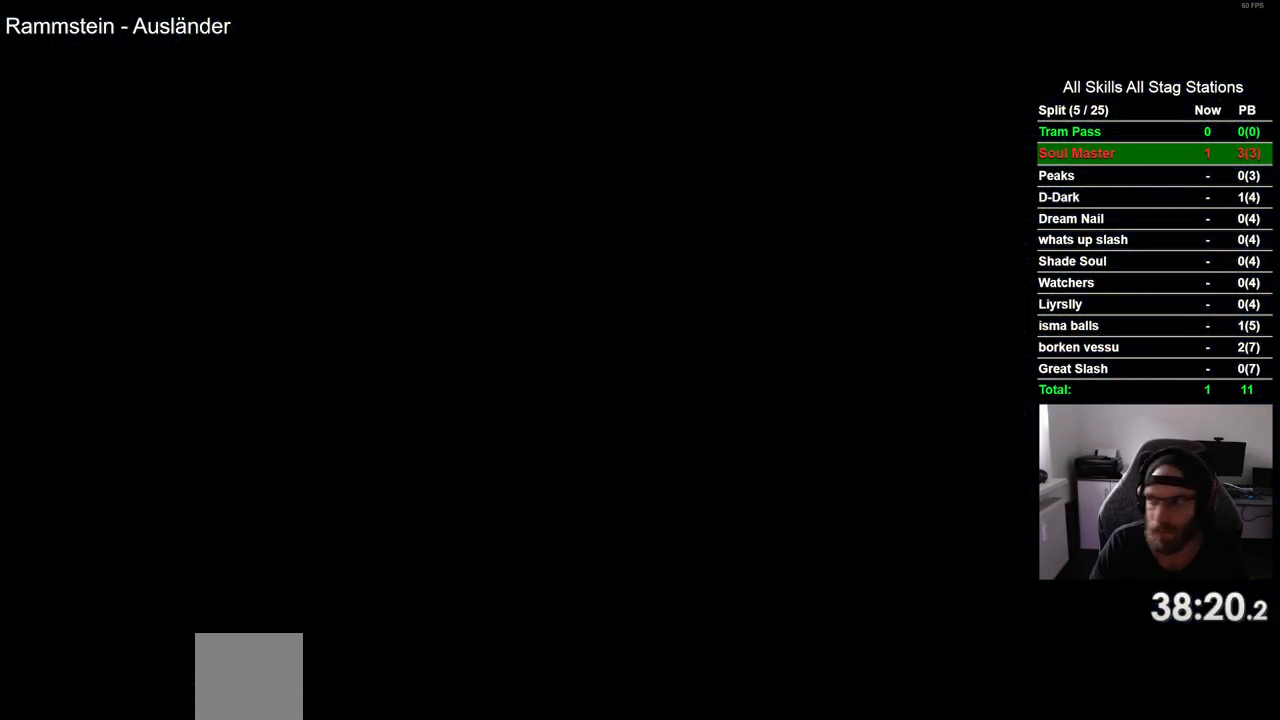
{"buttons": ["DPAD_LEFT"], "left_stick": "center", "right_stick": "center", "events": []}
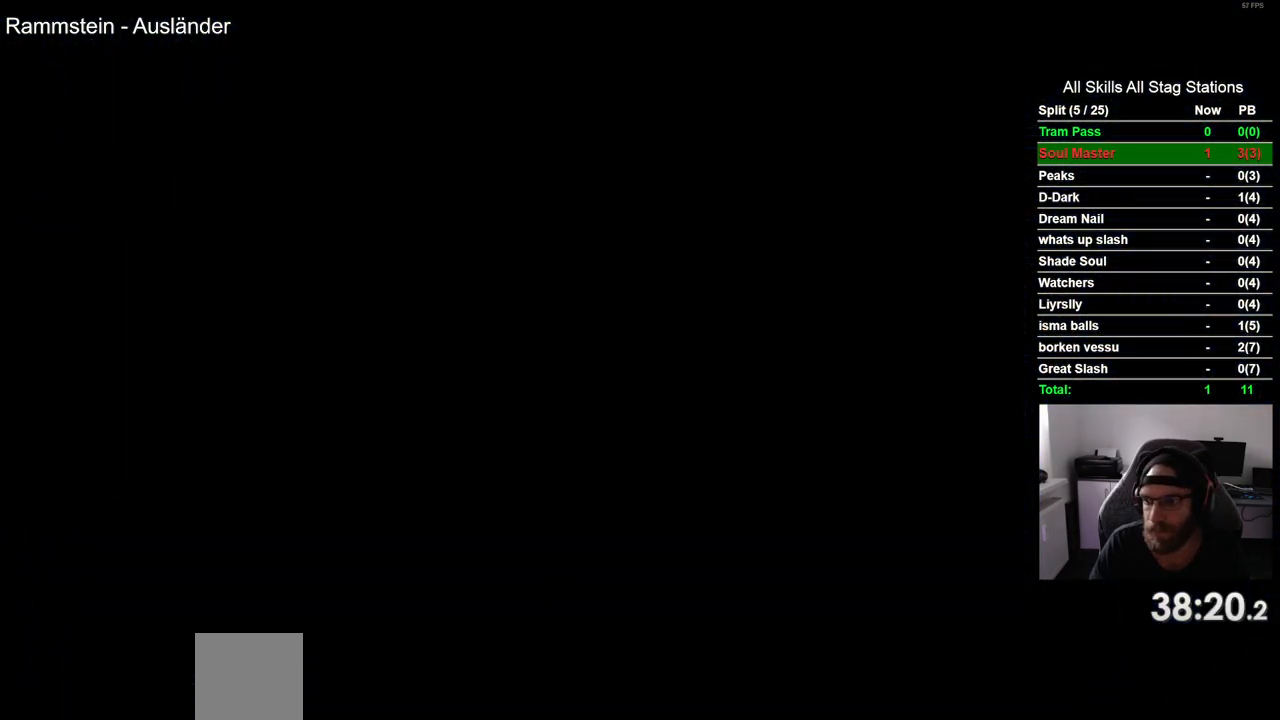
{"buttons": ["DPAD_LEFT"], "left_stick": "center", "right_stick": "center", "events": []}
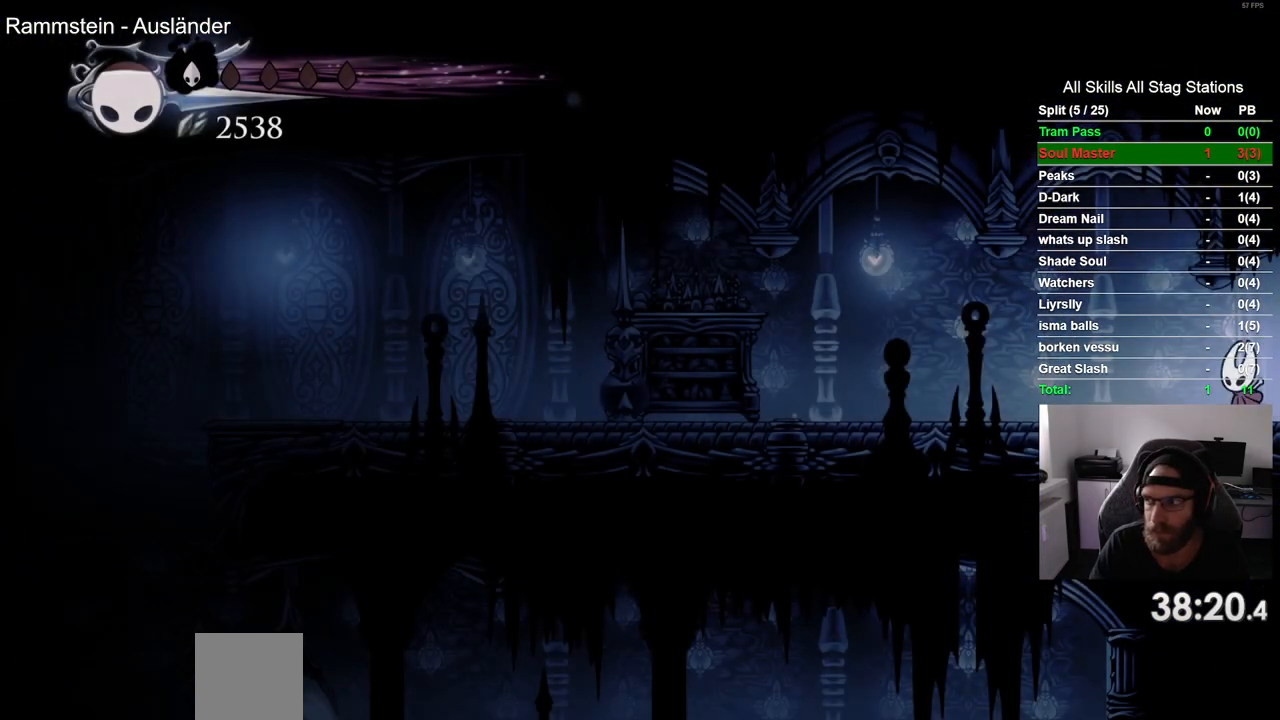
{"buttons": ["R2", "DPAD_LEFT"], "left_stick": "center", "right_stick": "center", "events": [[317, "R2", "down"]]}
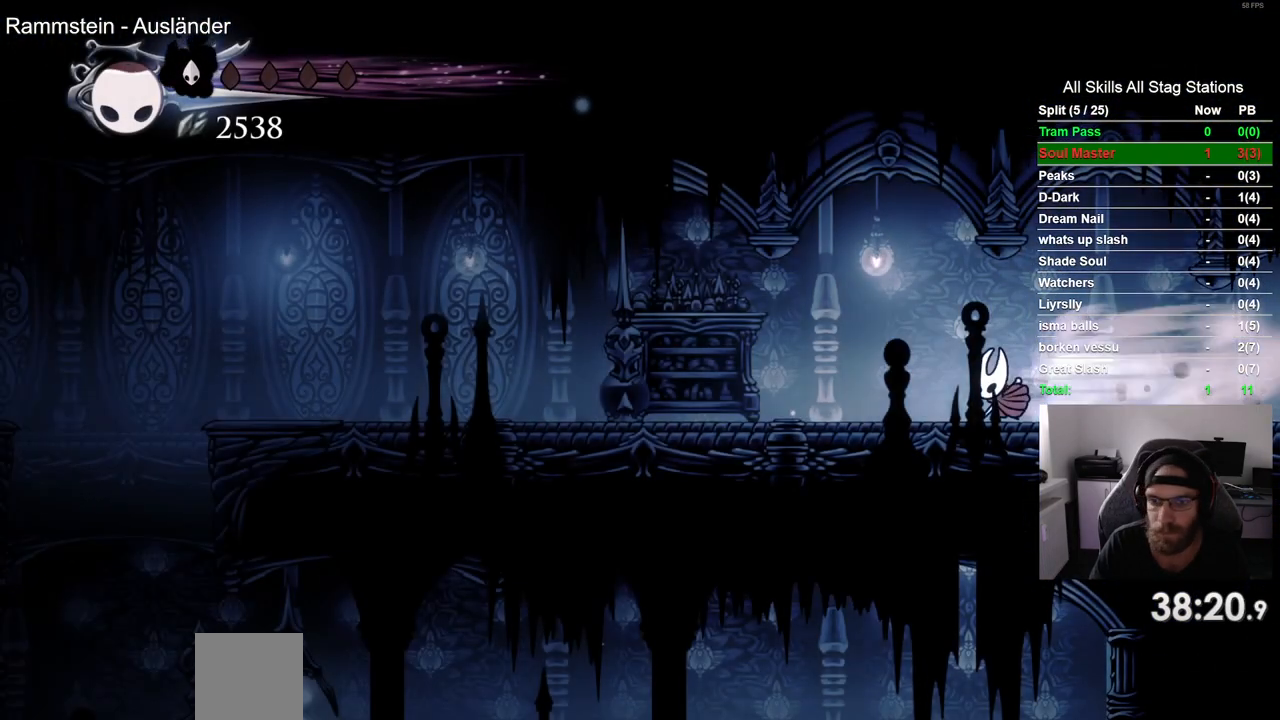
{"buttons": ["R2", "DPAD_LEFT"], "left_stick": "center", "right_stick": "center", "events": [[17, "R2", "up"], [400, "R2", "down"]]}
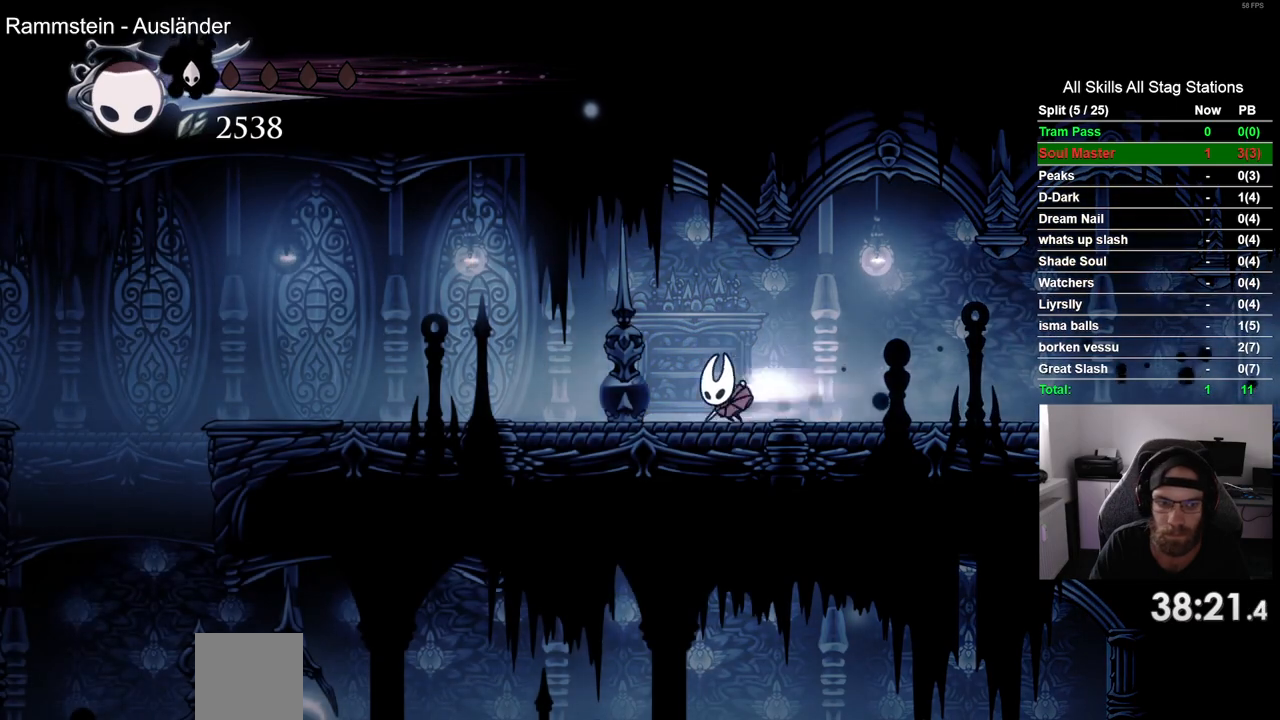
{"buttons": ["DPAD_LEFT"], "left_stick": "center", "right_stick": "center", "events": [[83, "R2", "up"]]}
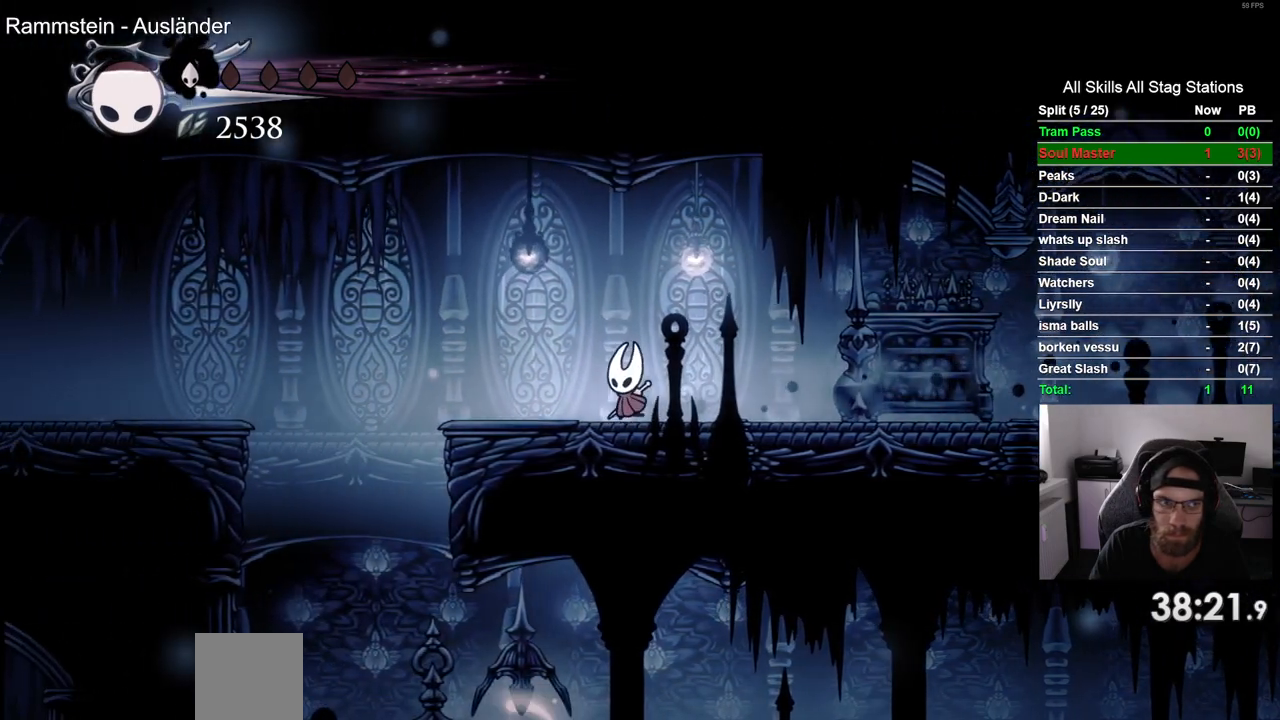
{"buttons": ["DPAD_RIGHT"], "left_stick": "center", "right_stick": "center", "events": [[33, "R2", "down"], [233, "R2", "up"], [400, "DPAD_LEFT", "up"], [400, "DPAD_UP", "down"], [433, "DPAD_UP", "up"], [483, "DPAD_RIGHT", "down"]]}
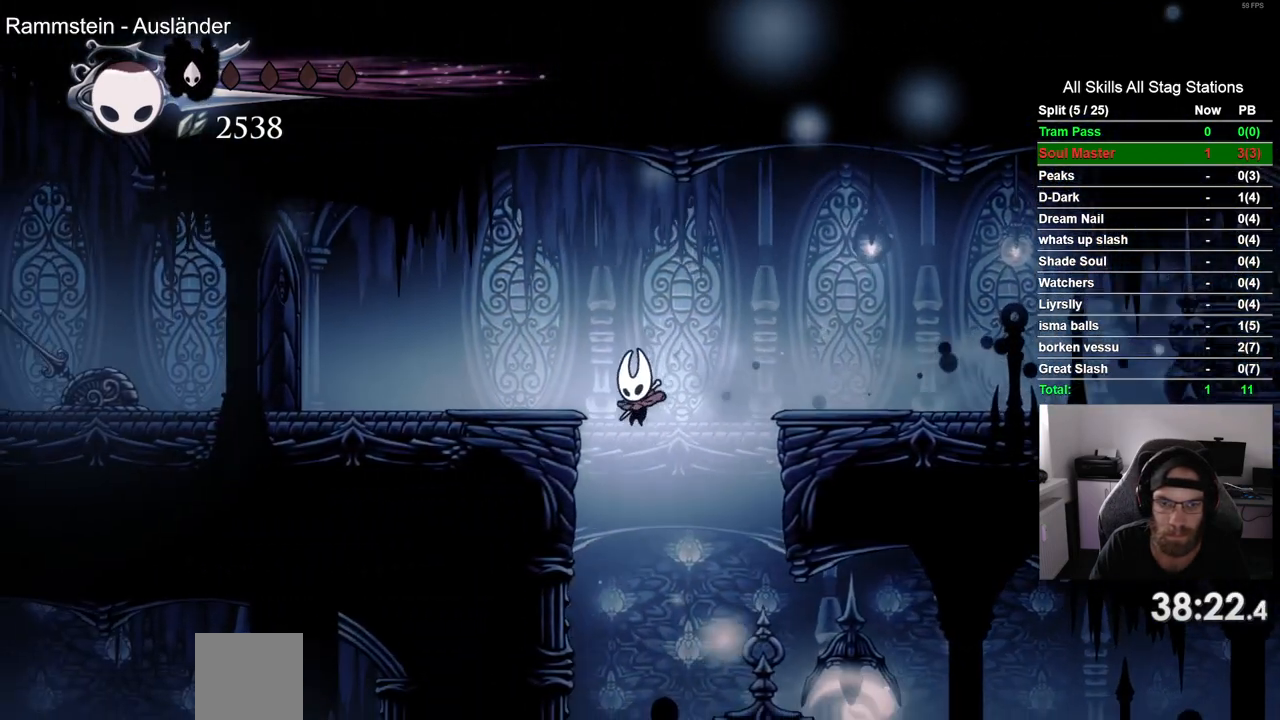
{"buttons": [], "left_stick": "center", "right_stick": "center", "events": [[233, "SQUARE", "down"], [350, "DPAD_RIGHT", "up"], [400, "SQUARE", "up"]]}
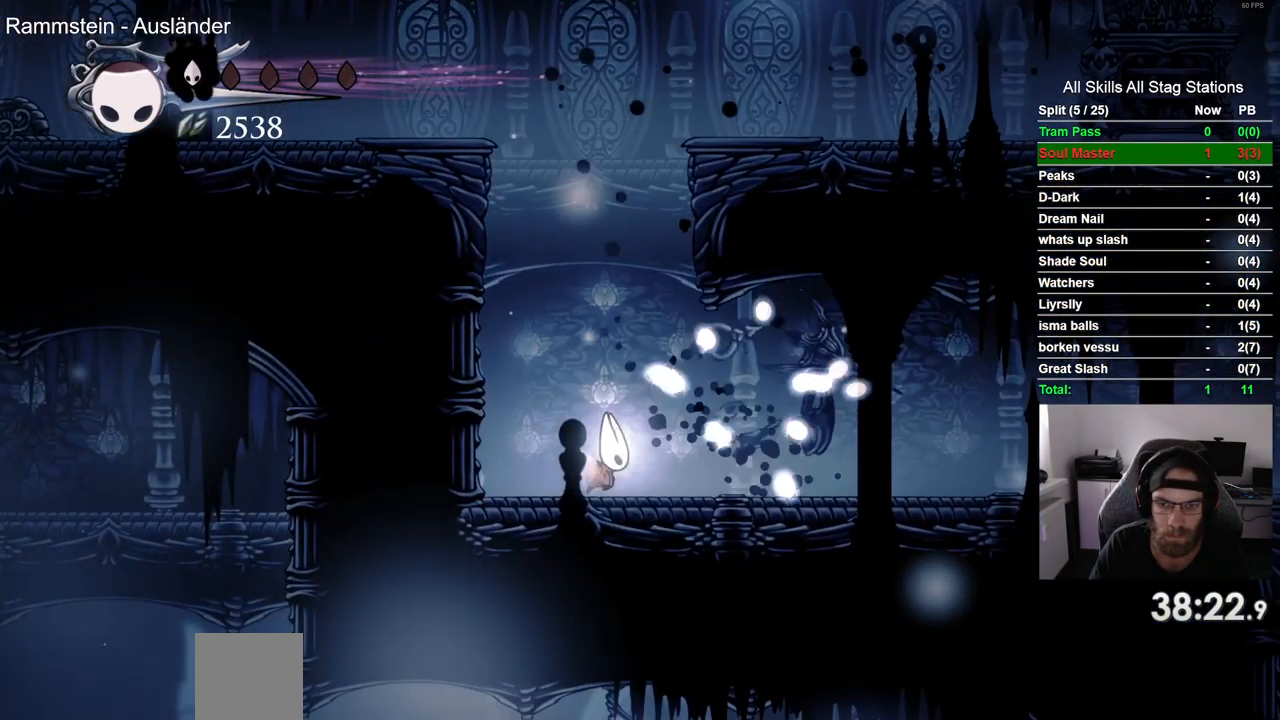
{"buttons": [], "left_stick": "center", "right_stick": "center", "events": []}
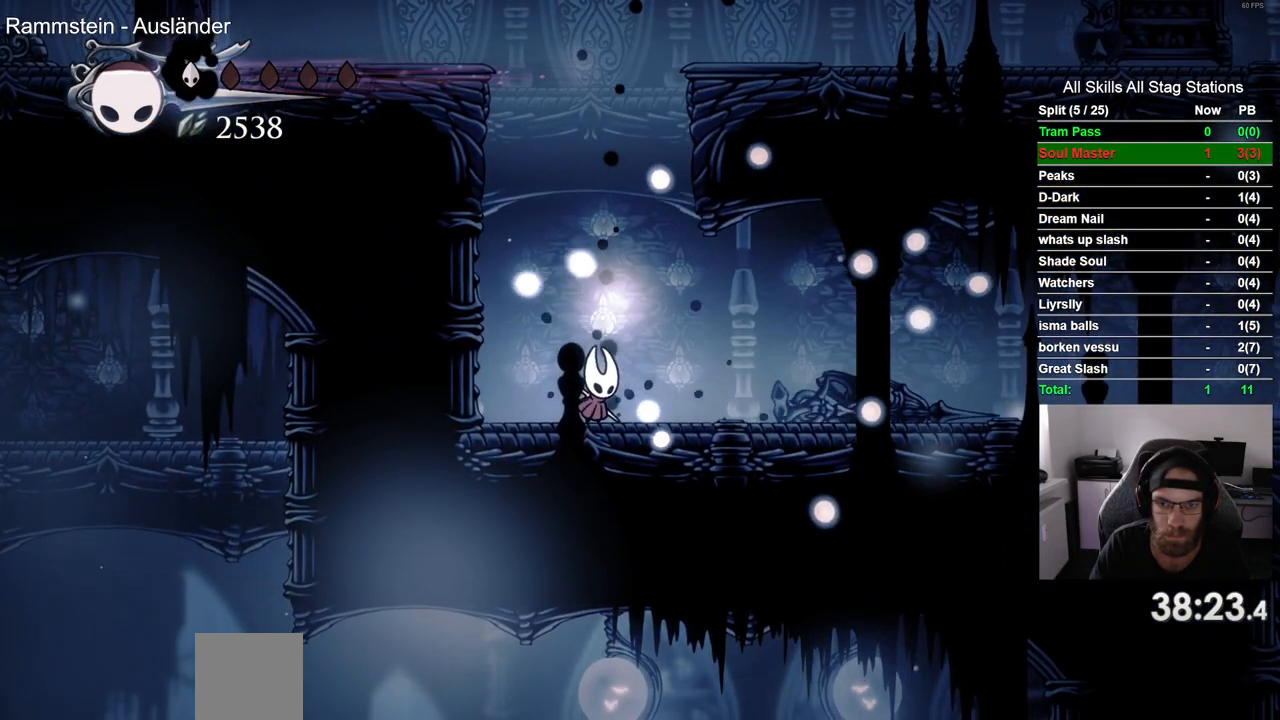
{"buttons": ["DPAD_RIGHT"], "left_stick": "center", "right_stick": "center", "events": [[300, "DPAD_RIGHT", "down"]]}
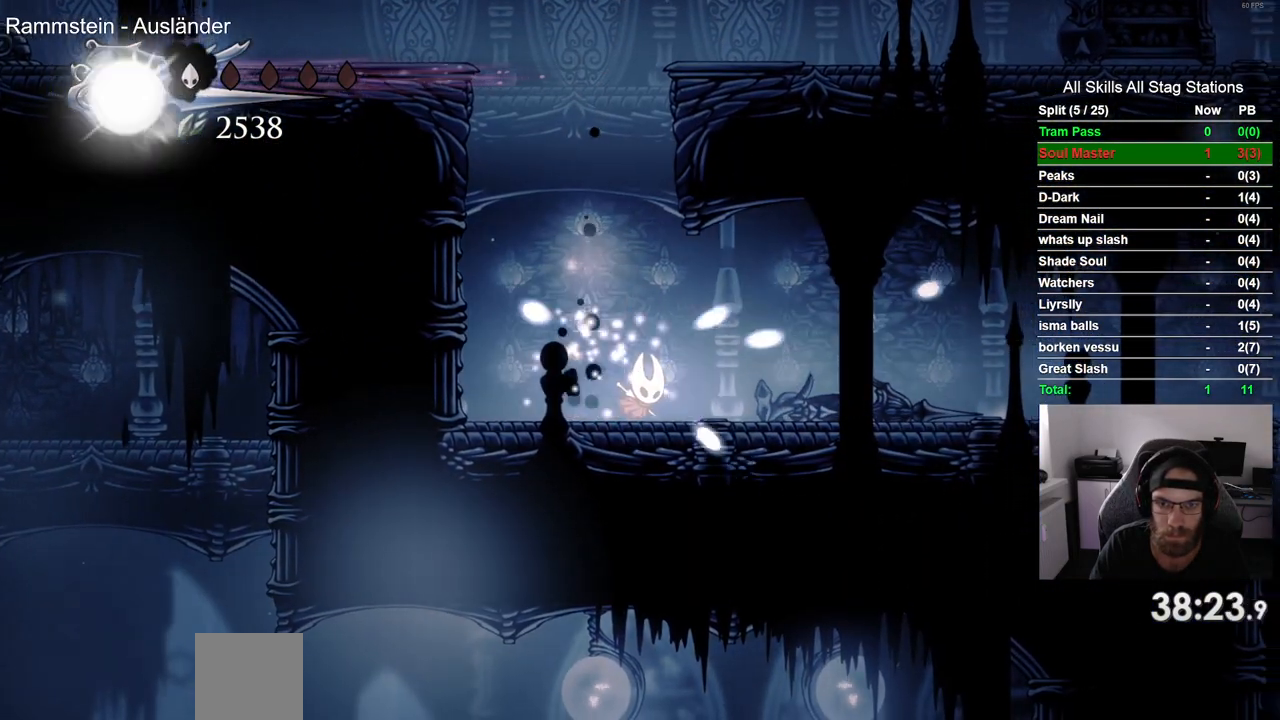
{"buttons": [], "left_stick": "center", "right_stick": "center", "events": [[417, "DPAD_RIGHT", "up"]]}
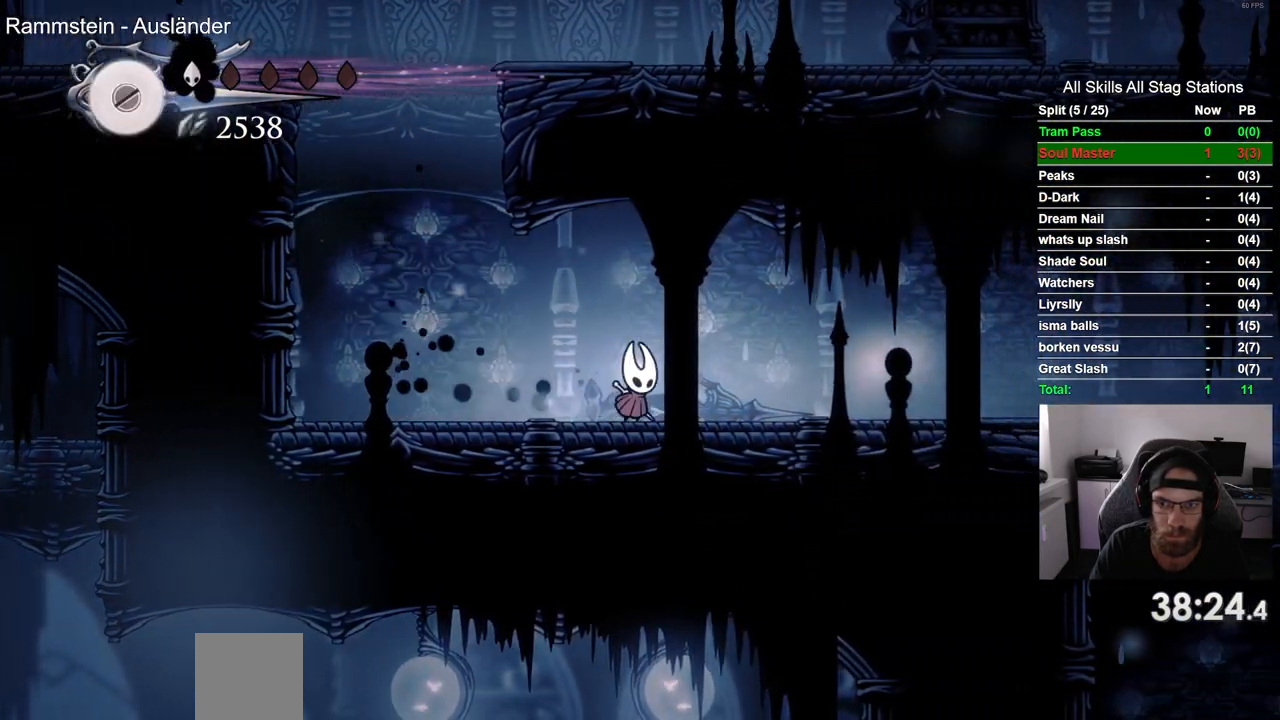
{"buttons": [], "left_stick": "center", "right_stick": "center", "events": []}
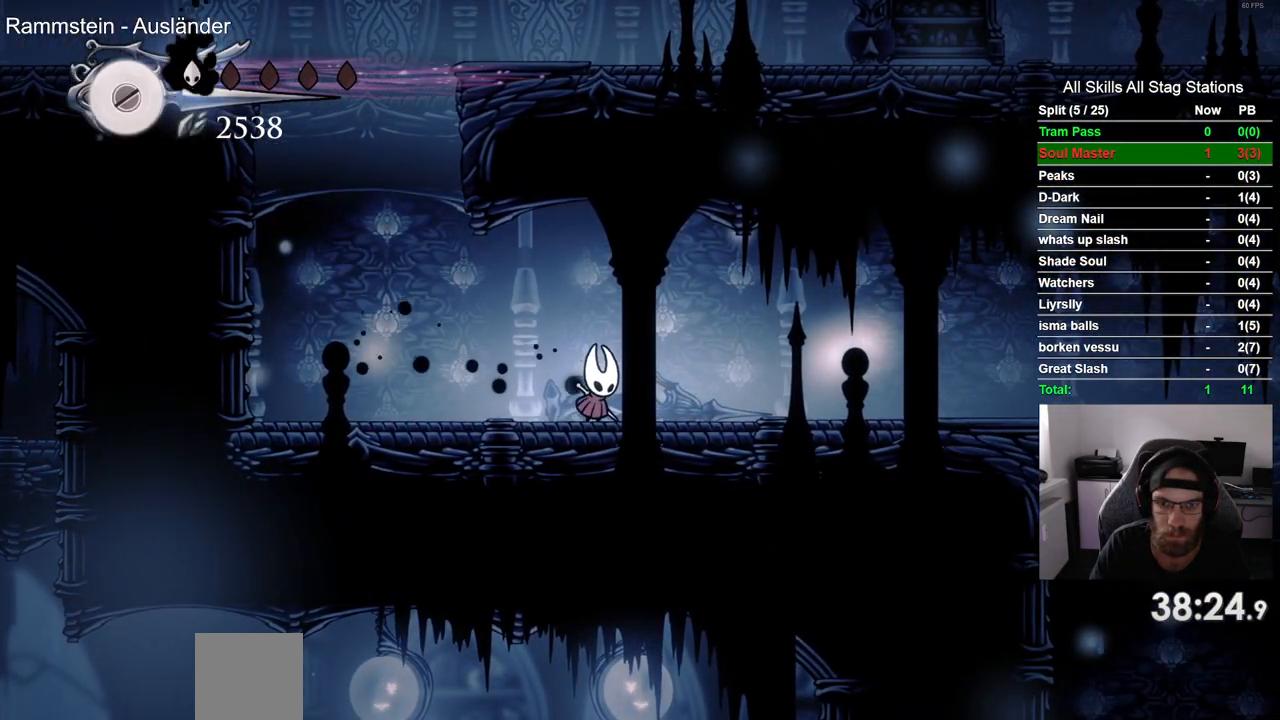
{"buttons": [], "left_stick": "center", "right_stick": "center", "events": [[33, "DPAD_RIGHT", "down"], [183, "DPAD_RIGHT", "up"]]}
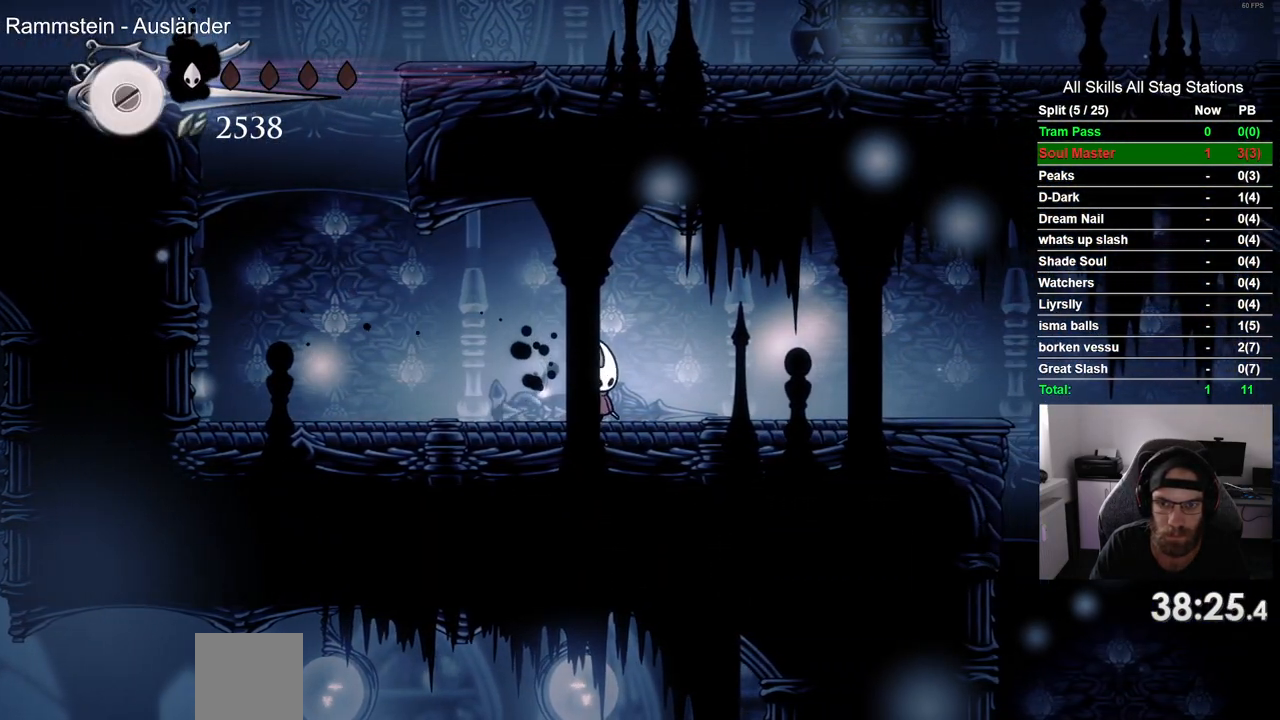
{"buttons": [], "left_stick": "center", "right_stick": "center", "events": [[33, "DPAD_RIGHT", "down"], [183, "DPAD_RIGHT", "up"]]}
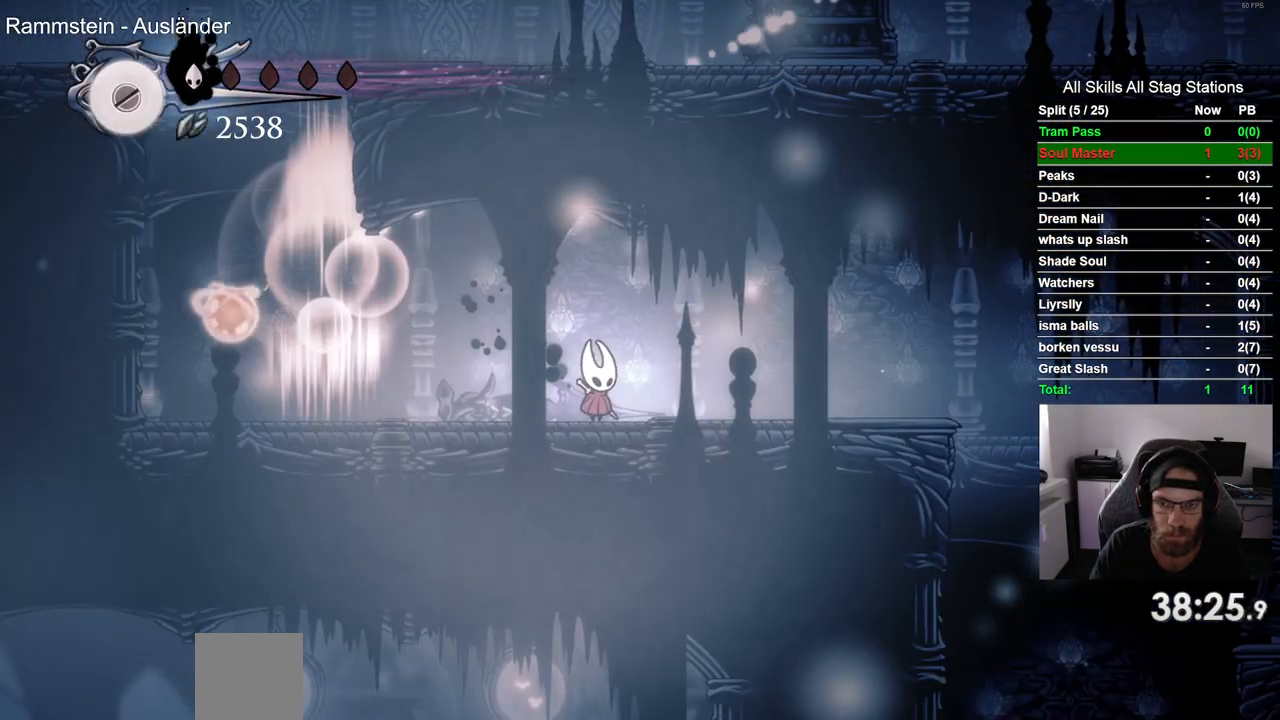
{"buttons": [], "left_stick": "center", "right_stick": "center", "events": [[300, "DPAD_LEFT", "down"], [450, "DPAD_LEFT", "up"]]}
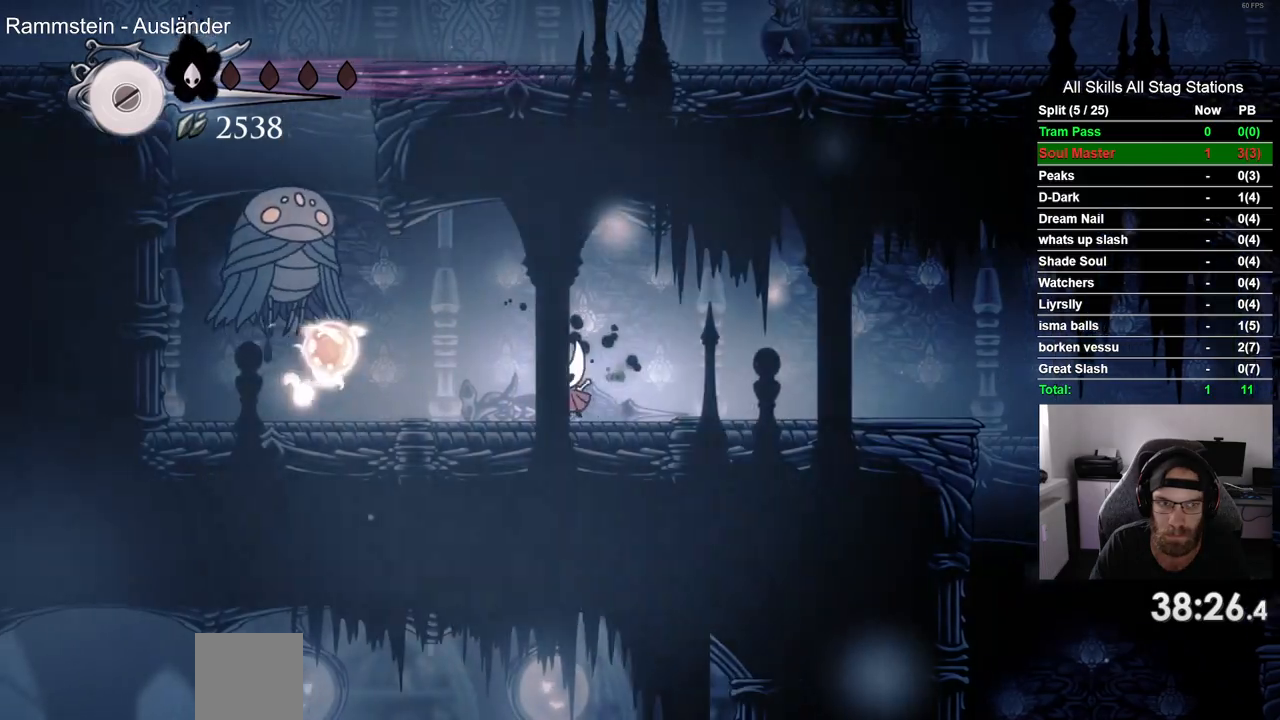
{"buttons": ["CROSS", "DPAD_LEFT"], "left_stick": "center", "right_stick": "center", "events": [[417, "DPAD_LEFT", "down"], [450, "CROSS", "down"]]}
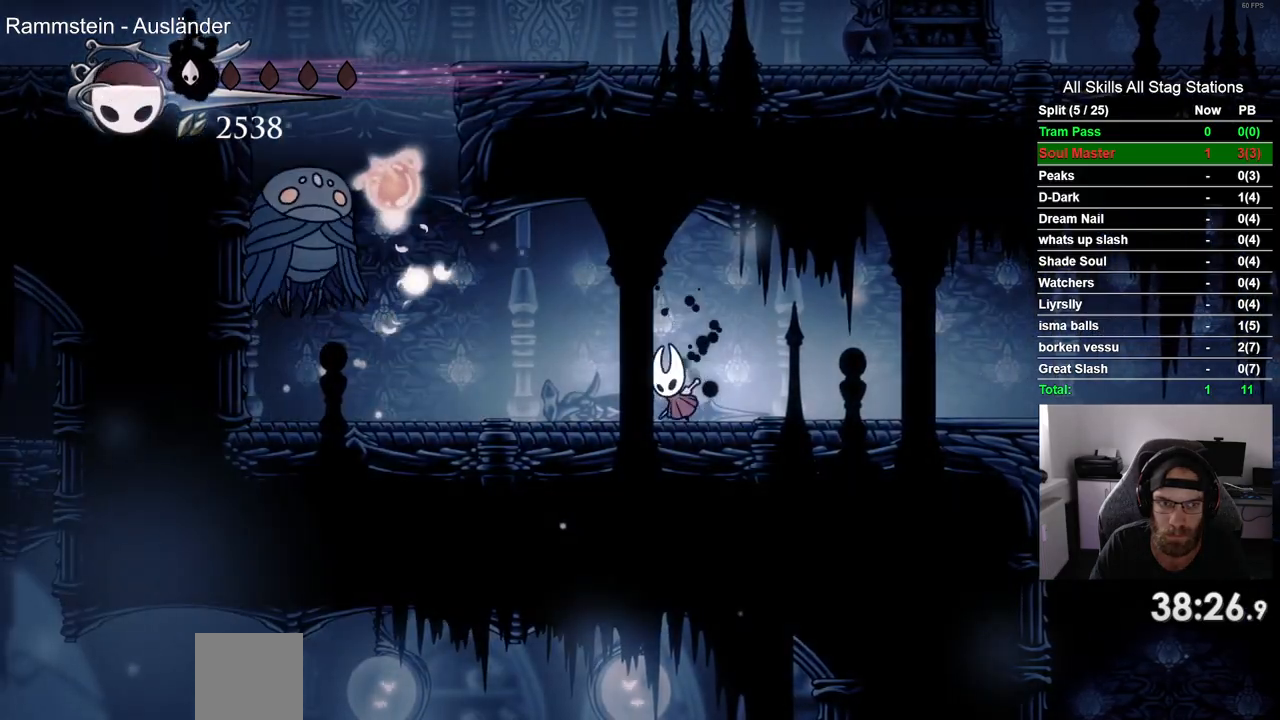
{"buttons": ["DPAD_RIGHT"], "left_stick": "center", "right_stick": "center"}